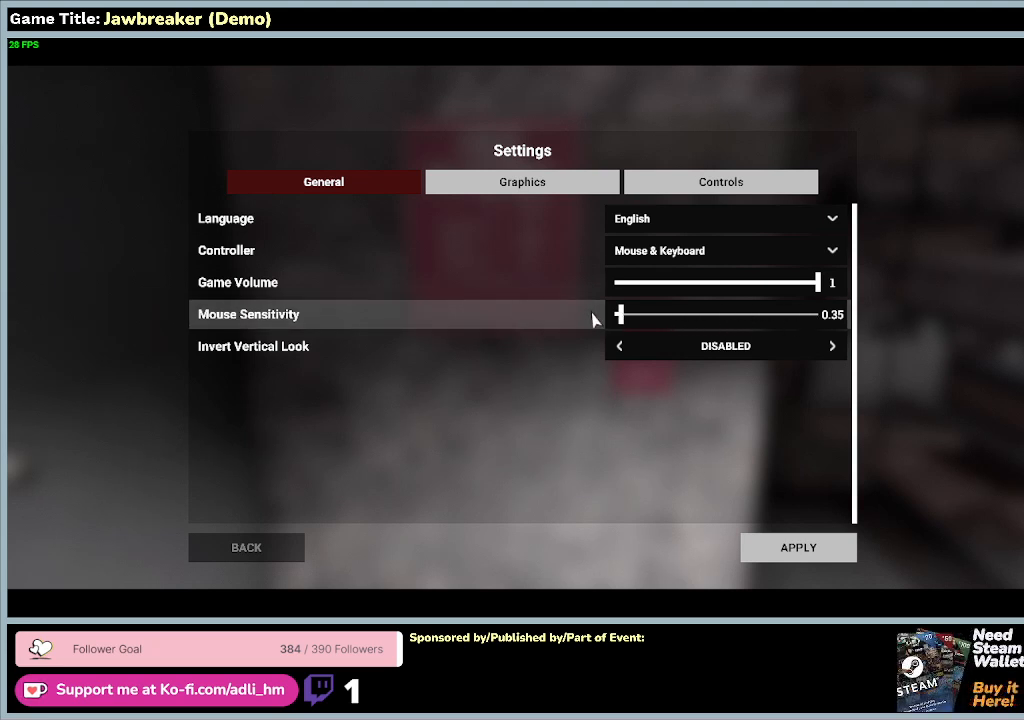
Gameplay with keyboard and mouse; each line is a JSON object with the keys and mouse buttons held at the frame after it. "events" lists presses ("down") and releases ("up") of "0", "1", "2", "3", "4", "5", "6", "7", "8", "9", "a", "alt", "b", "c", "caps_lock", "ctrl", "d", "down", "e", "escape", "f1", "f2", "f3", "f4", "f5", "f6", "f7", "f8", "g", "h", "i", "j", "k", "l", "left", "m", "n", "o", "p", "q", "r", "return", "right", "s", "shift", "space", "t", "tab", "tilde", "u", "up", "v", "w", "x", "y", "z", "mouse_left", "mouse_wheel" and "mouse_right" between this image and that frame as [ms after this image, input, new state], when the widget could be followed in between. "mouse_left", "mouse_wheel", "mouse_right" = the "left", "wheel", "right" buttons of the "mouse" list. No other keys are recorded. "wheel" means that the mouse wheel is clicked or scrolled. Not read: f mouse_move.
{"keys": [], "mouse": [], "events": []}
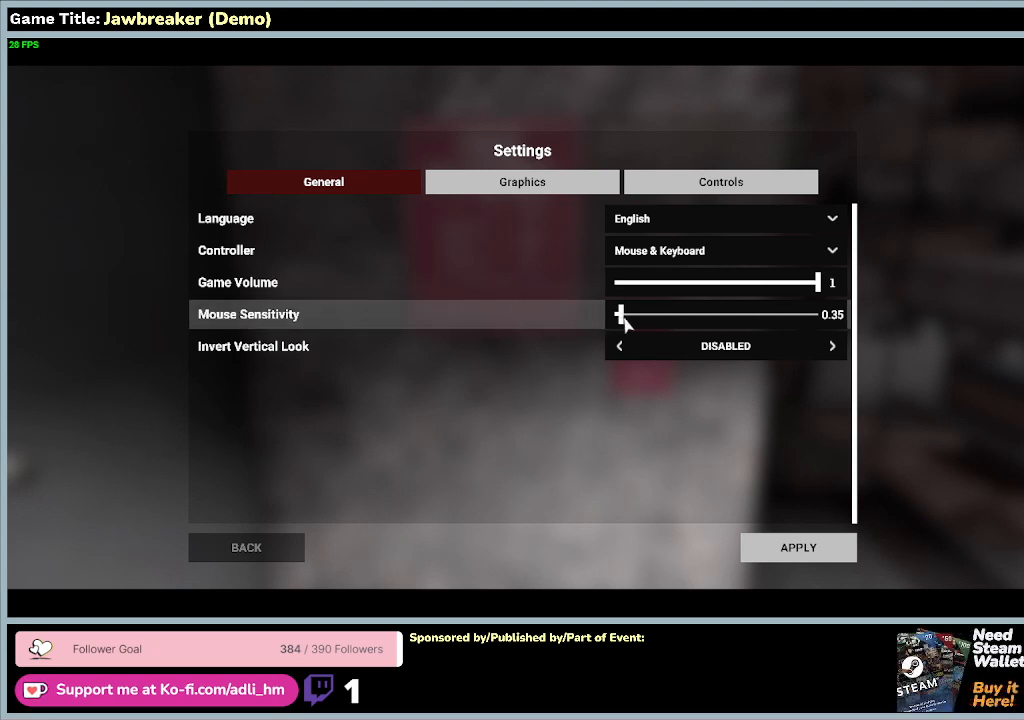
{"keys": [], "mouse": [], "events": []}
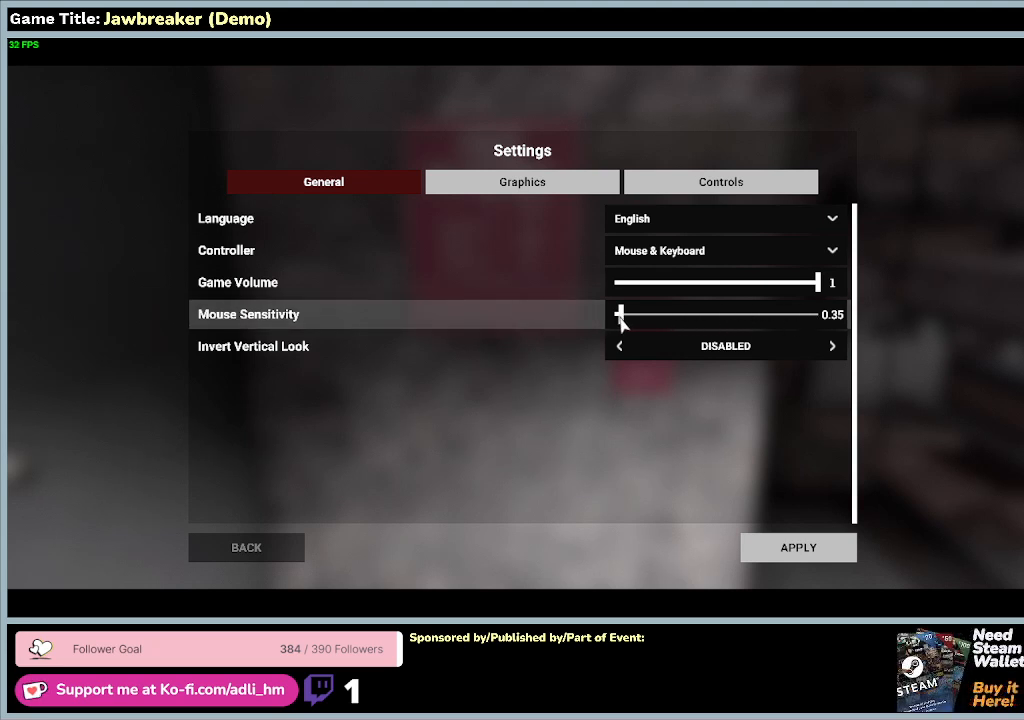
{"keys": [], "mouse": ["left"], "events": [[100, "mouse_left", "down"]]}
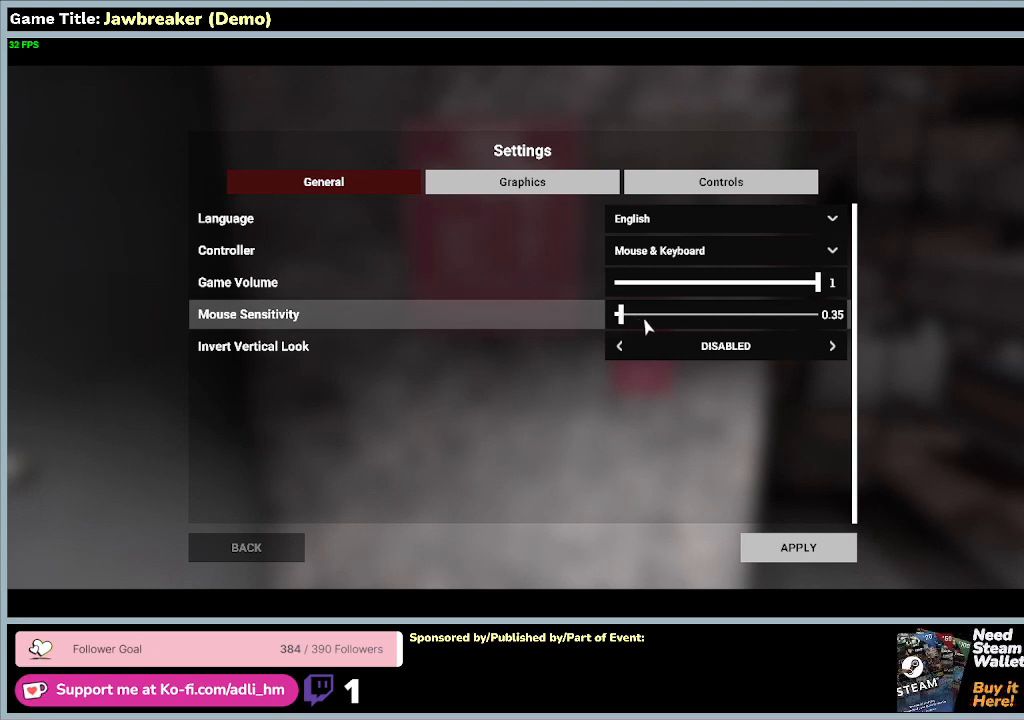
{"keys": [], "mouse": ["left"], "events": []}
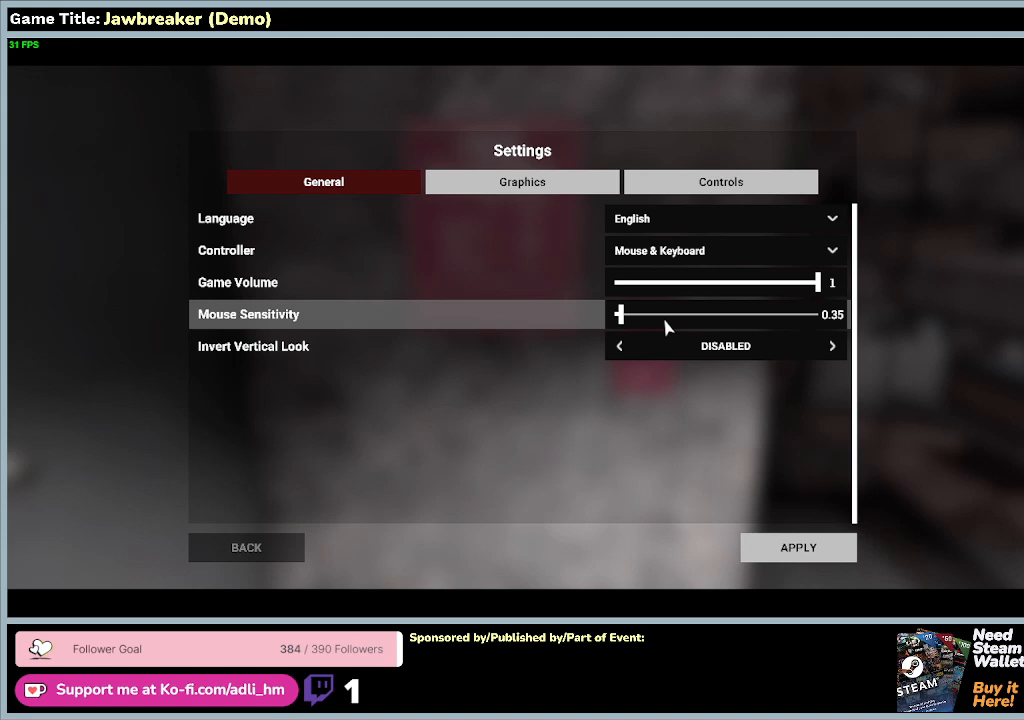
{"keys": [], "mouse": ["left"], "events": []}
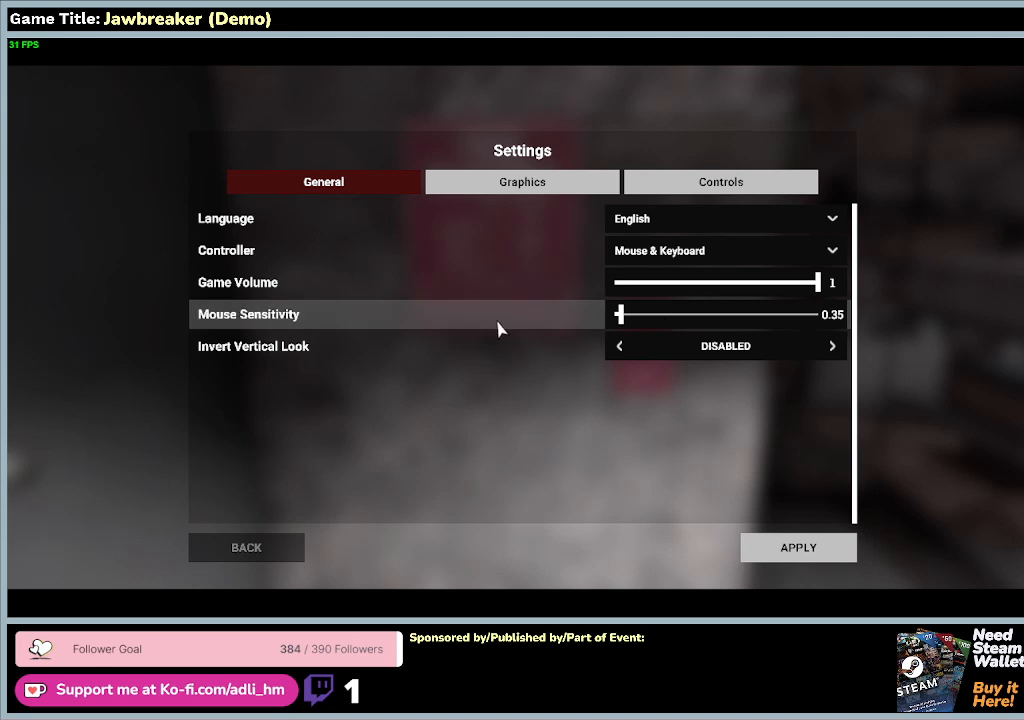
{"keys": [], "mouse": ["left"], "events": [[167, "mouse_left", "up"], [400, "mouse_left", "down"]]}
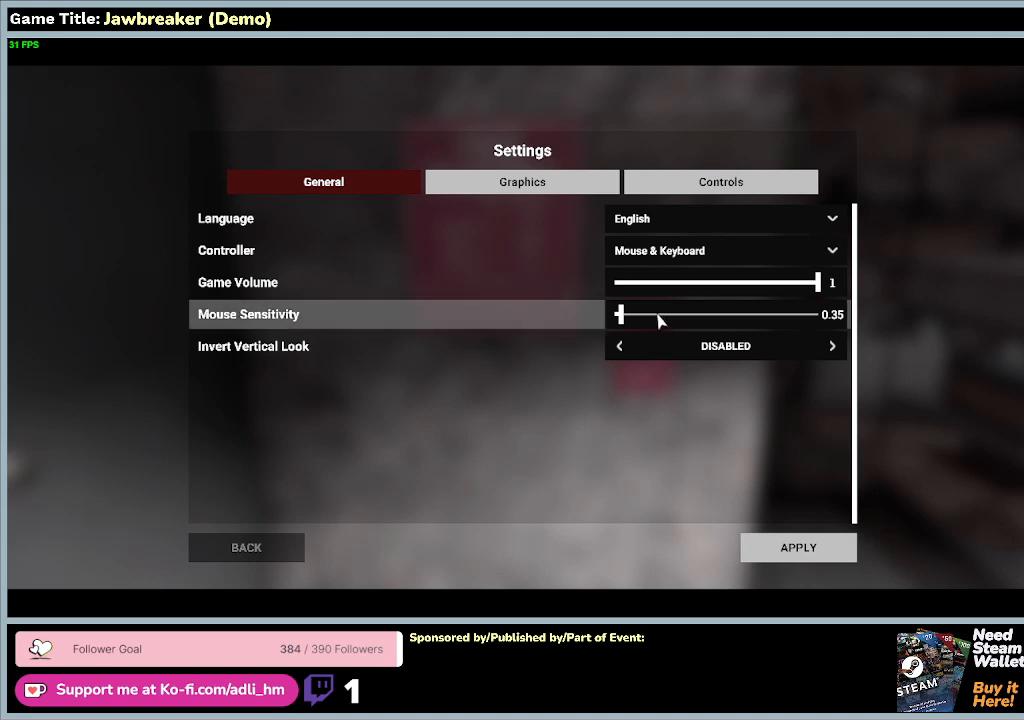
{"keys": [], "mouse": ["left"], "events": []}
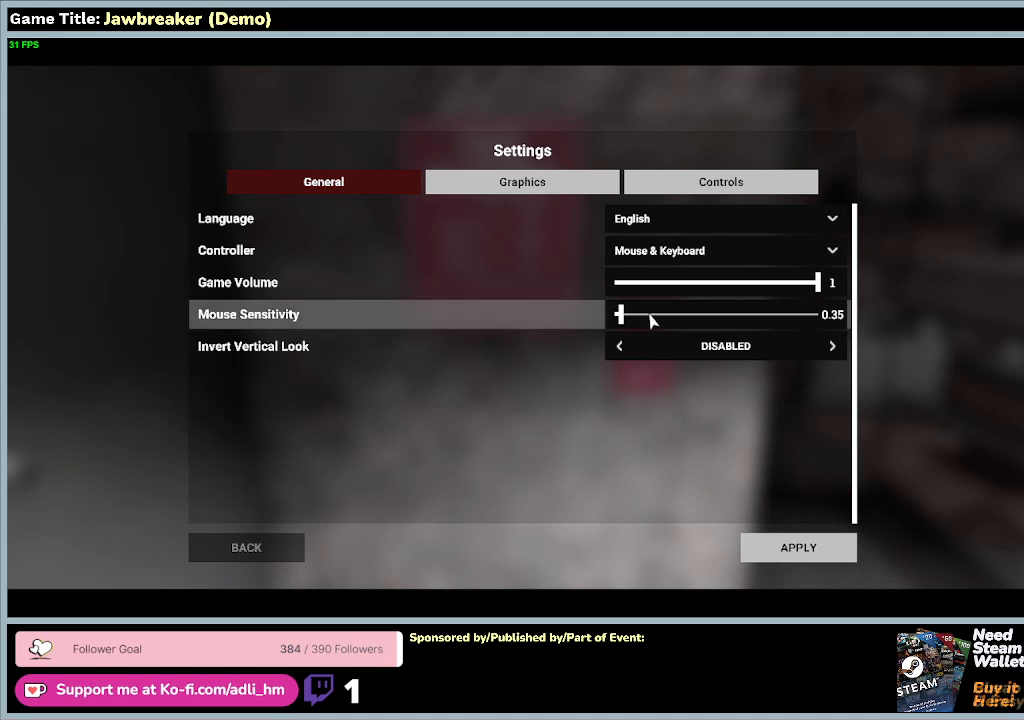
{"keys": [], "mouse": ["left"], "events": []}
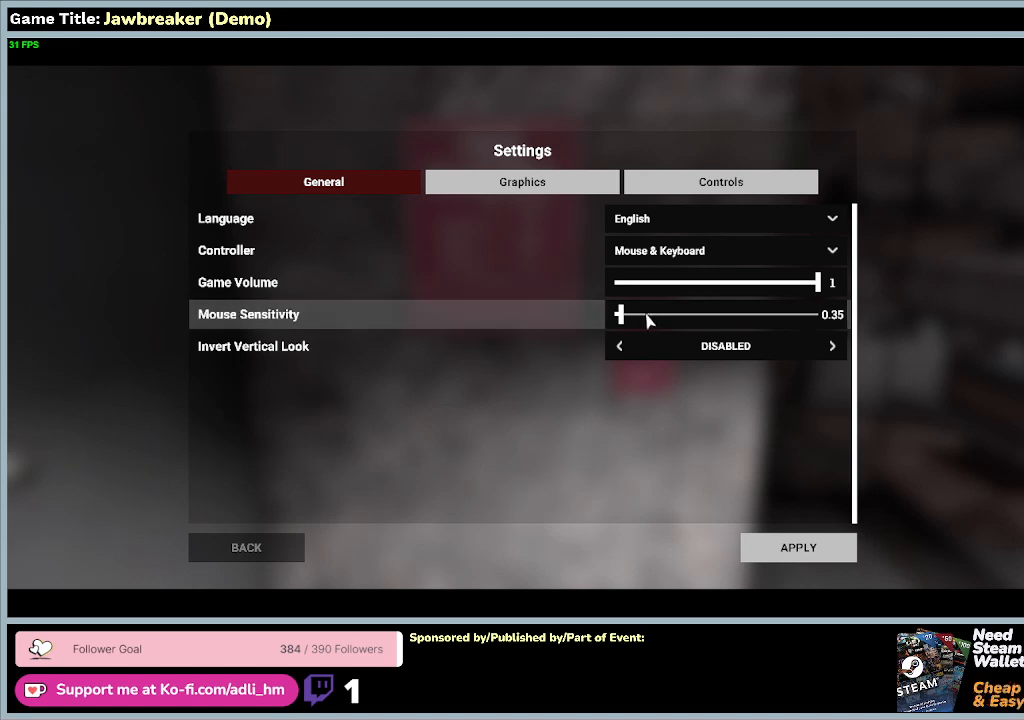
{"keys": ["d"], "mouse": [], "events": [[33, "mouse_left", "up"], [167, "d", "down"]]}
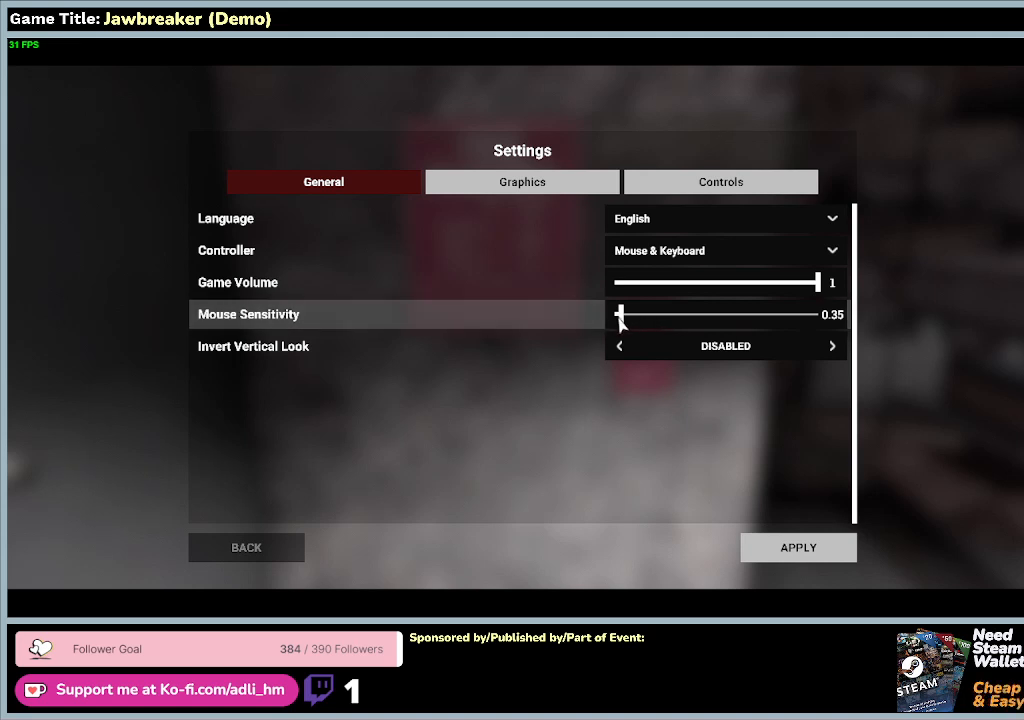
{"keys": ["w"], "mouse": [], "events": [[200, "w", "down"], [367, "d", "up"]]}
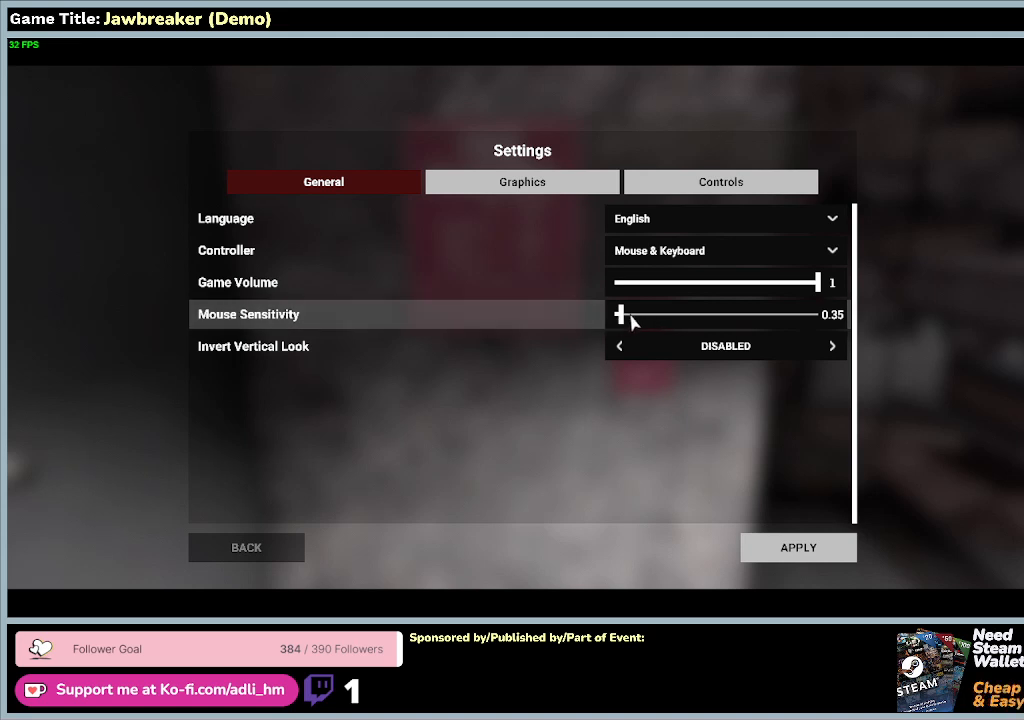
{"keys": [], "mouse": ["left"], "events": [[433, "mouse_left", "down"], [433, "w", "up"]]}
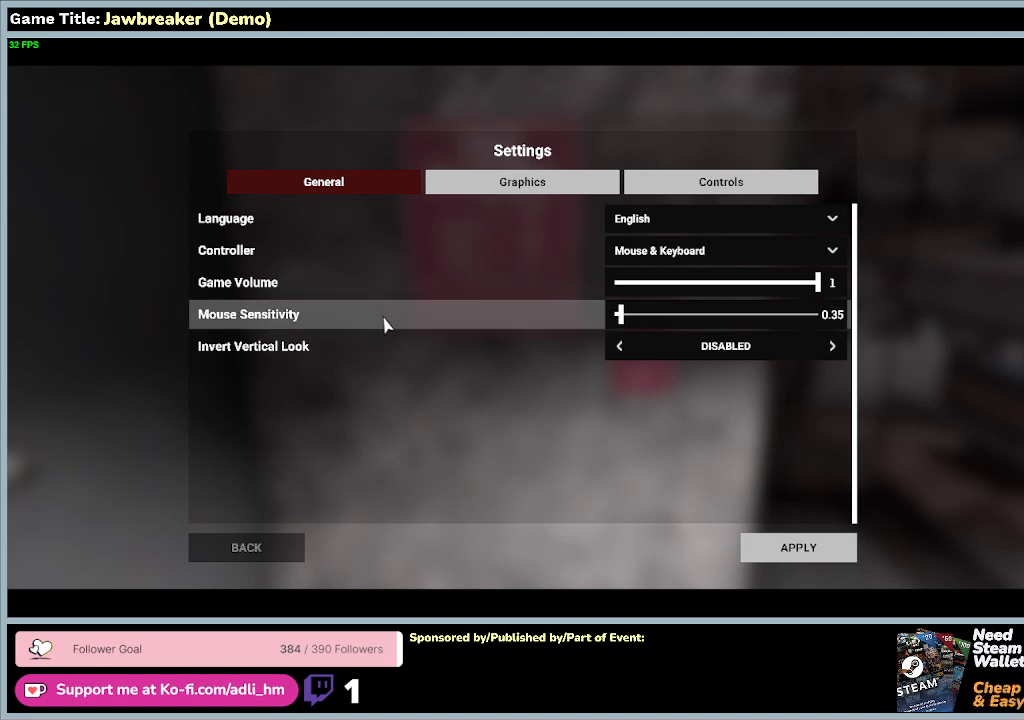
{"keys": [], "mouse": [], "events": [[267, "mouse_left", "up"]]}
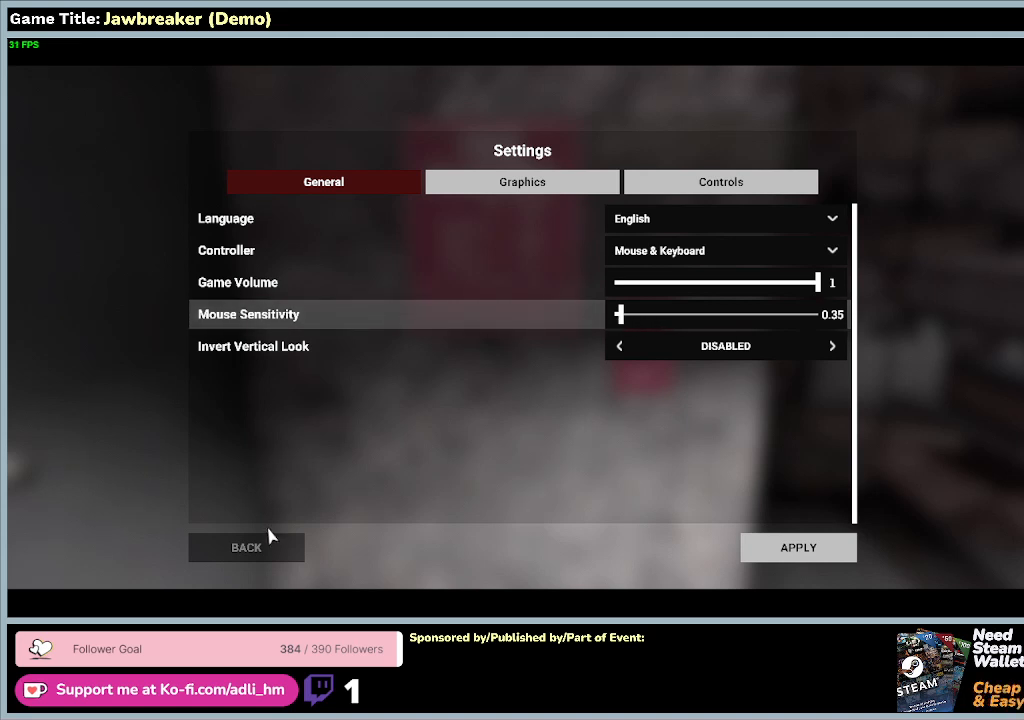
{"keys": [], "mouse": ["left"], "events": [[500, "mouse_left", "down"]]}
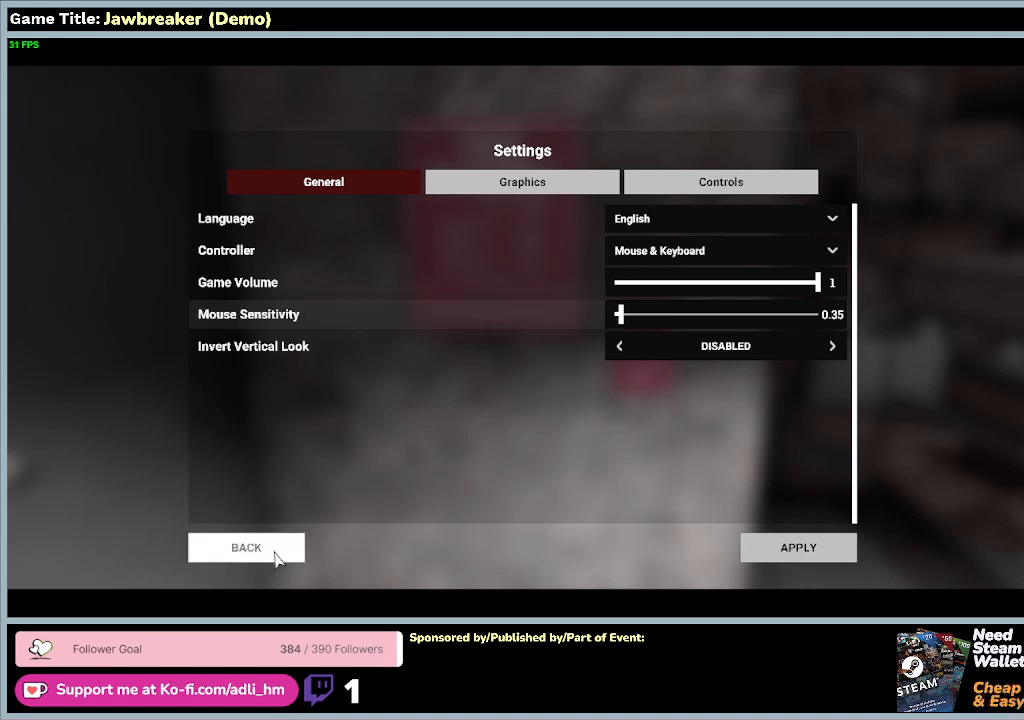
{"keys": [], "mouse": [], "events": [[400, "mouse_left", "up"]]}
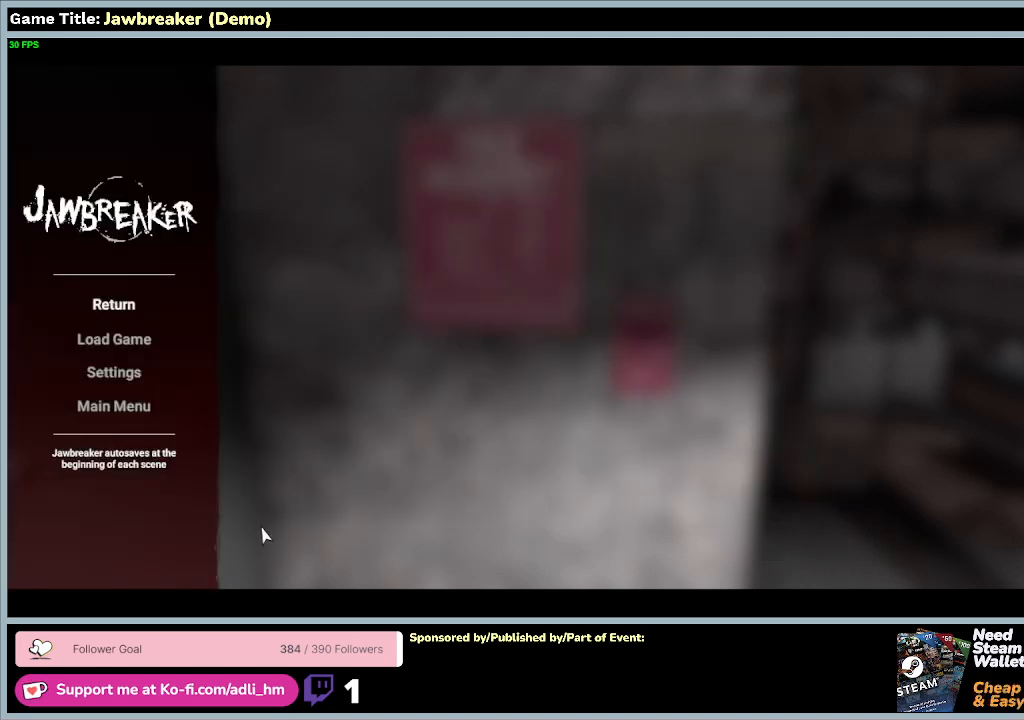
{"keys": [], "mouse": [], "events": []}
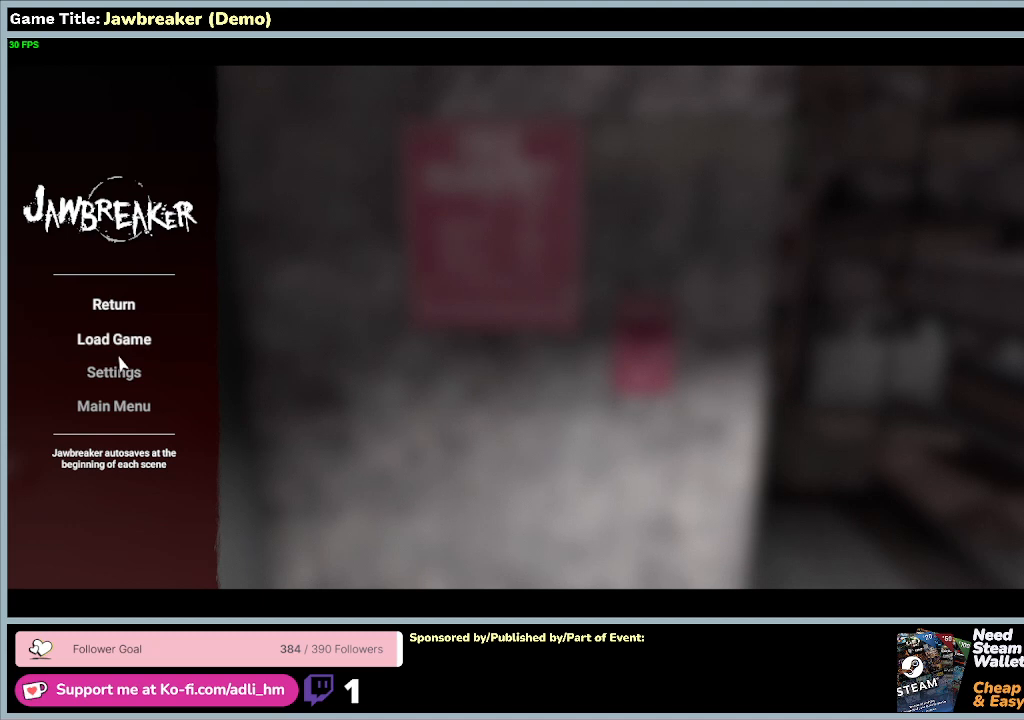
{"keys": [], "mouse": ["left"], "events": [[200, "mouse_left", "down"]]}
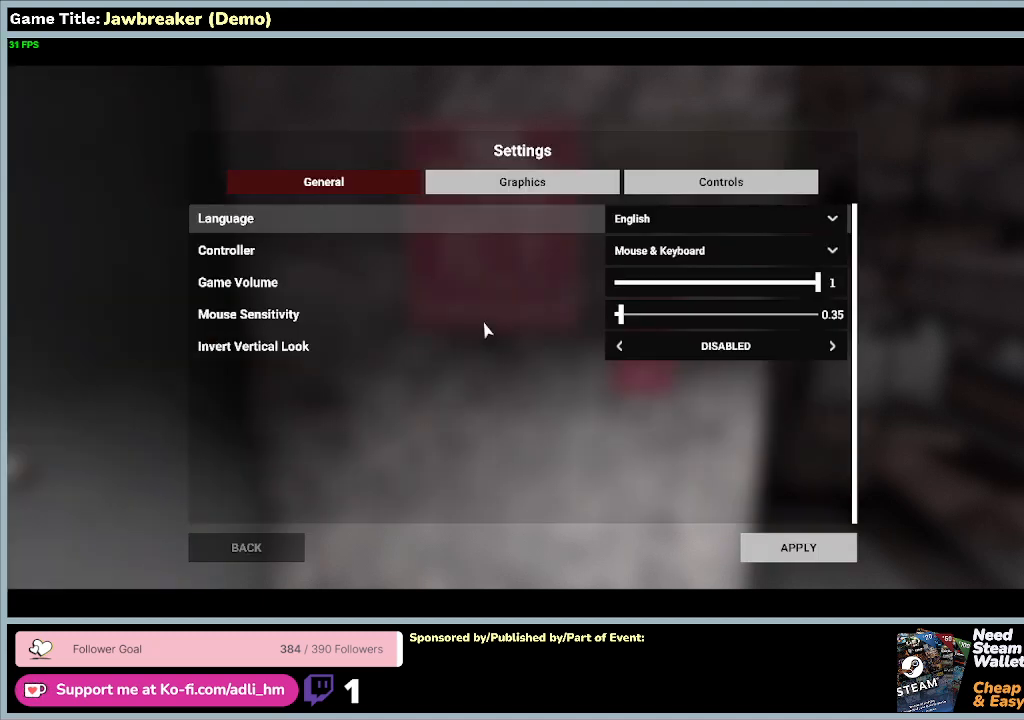
{"keys": [], "mouse": [], "events": [[67, "mouse_left", "up"]]}
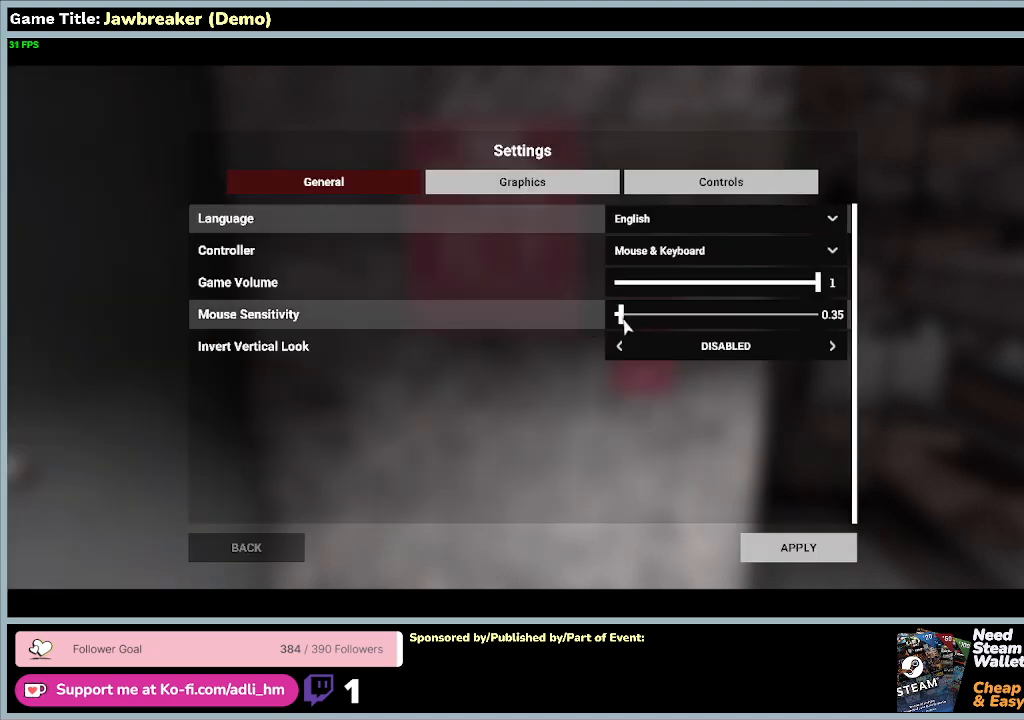
{"keys": [], "mouse": ["left"], "events": [[333, "mouse_left", "down"]]}
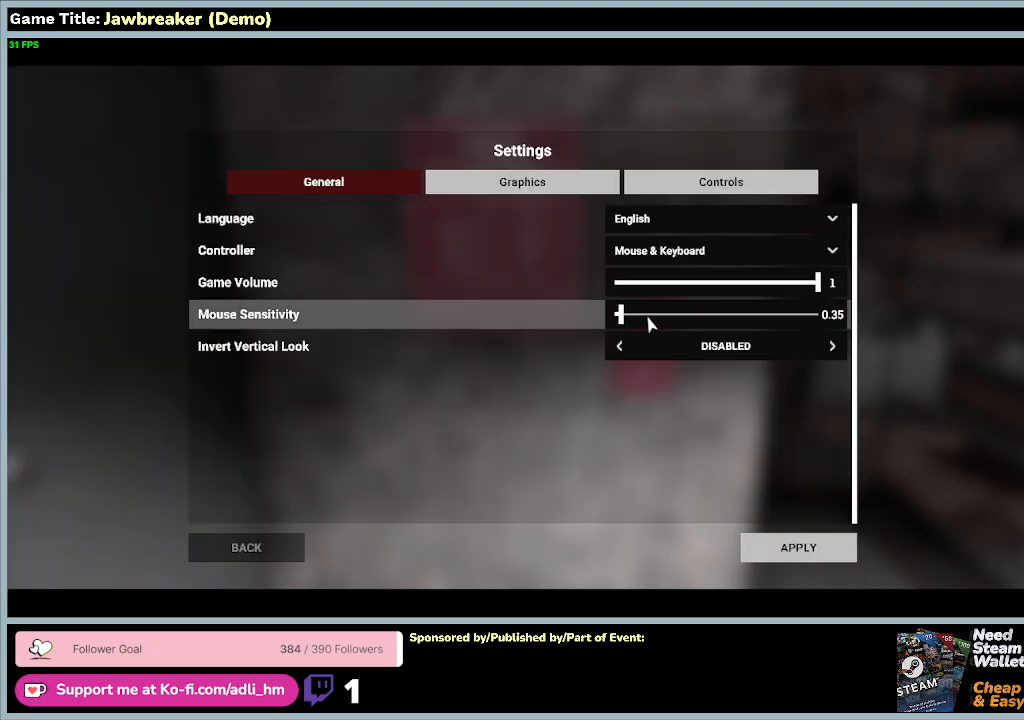
{"keys": [], "mouse": ["left"], "events": []}
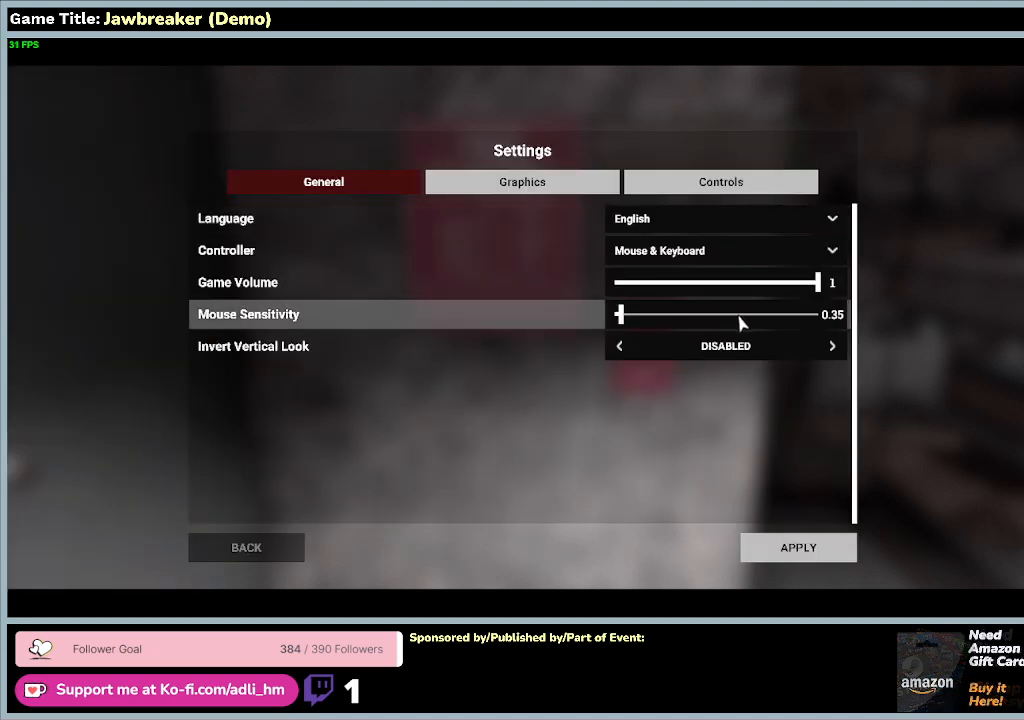
{"keys": [], "mouse": ["left"], "events": []}
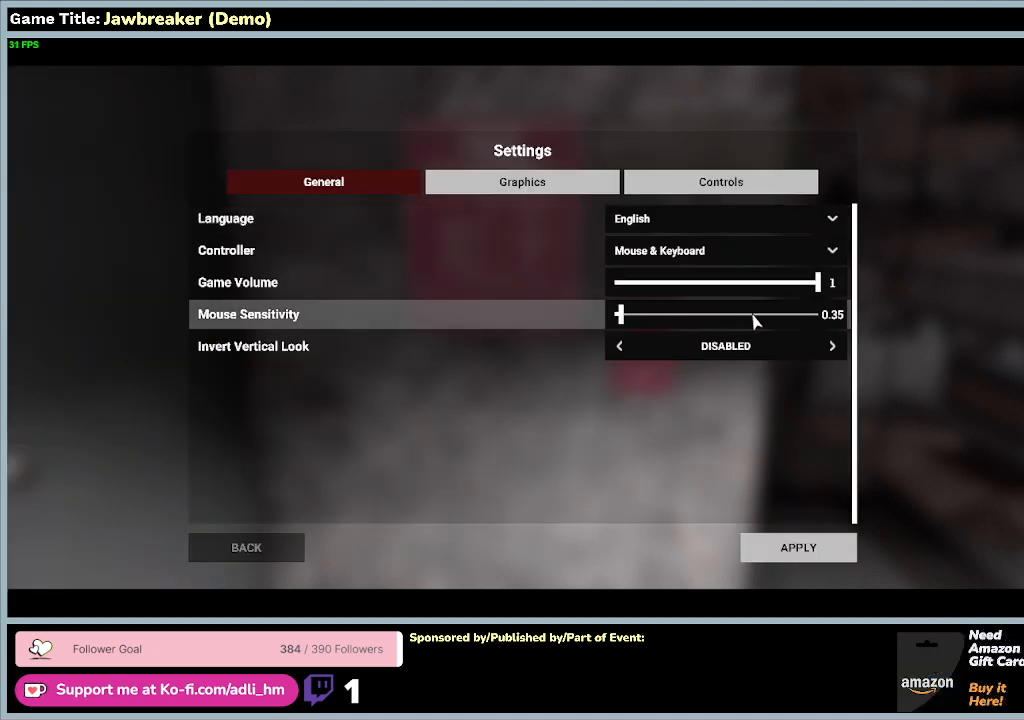
{"keys": [], "mouse": [], "events": [[200, "mouse_left", "up"], [200, "mouse_right", "down"], [500, "mouse_right", "up"]]}
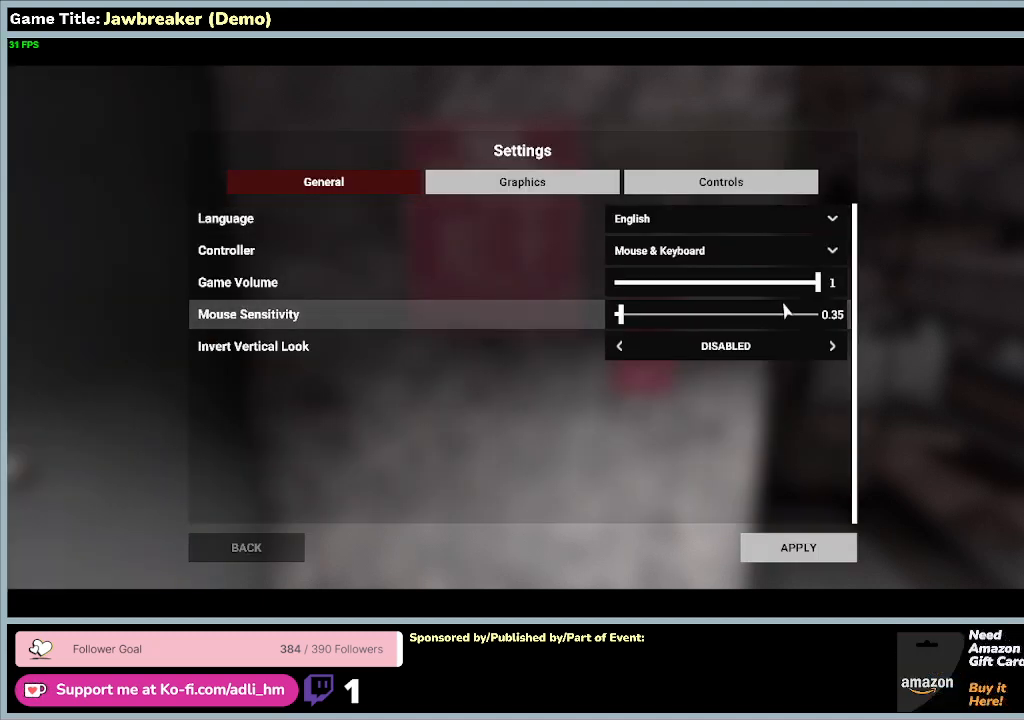
{"keys": [], "mouse": ["left"], "events": [[33, "mouse_left", "down"]]}
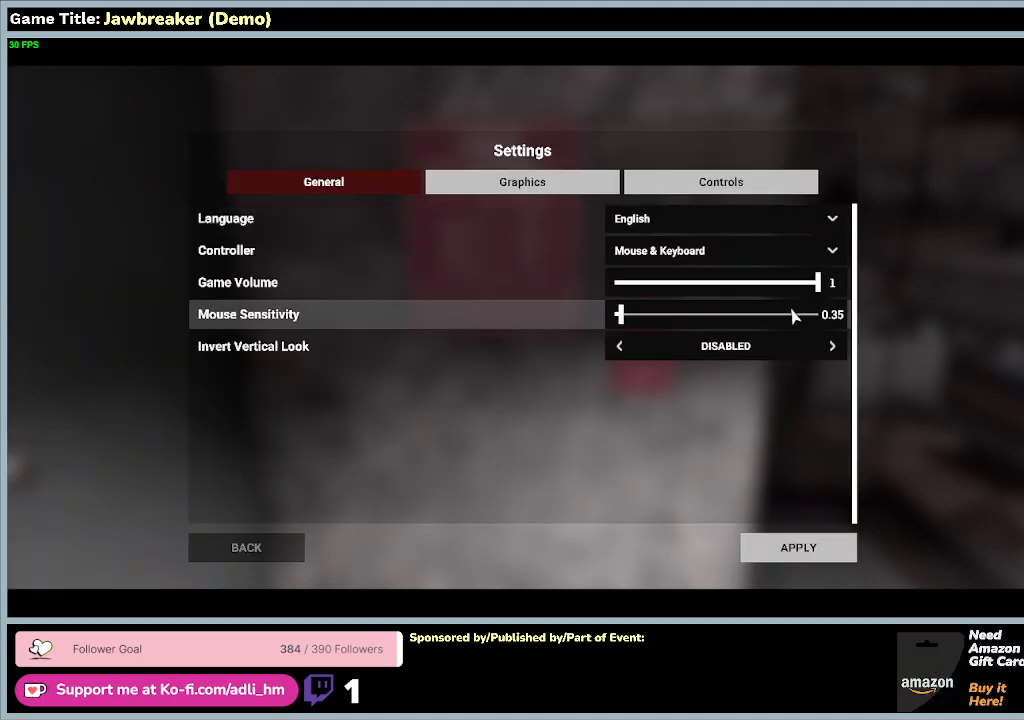
{"keys": [], "mouse": ["left"], "events": [[167, "mouse_left", "up"], [333, "mouse_left", "down"]]}
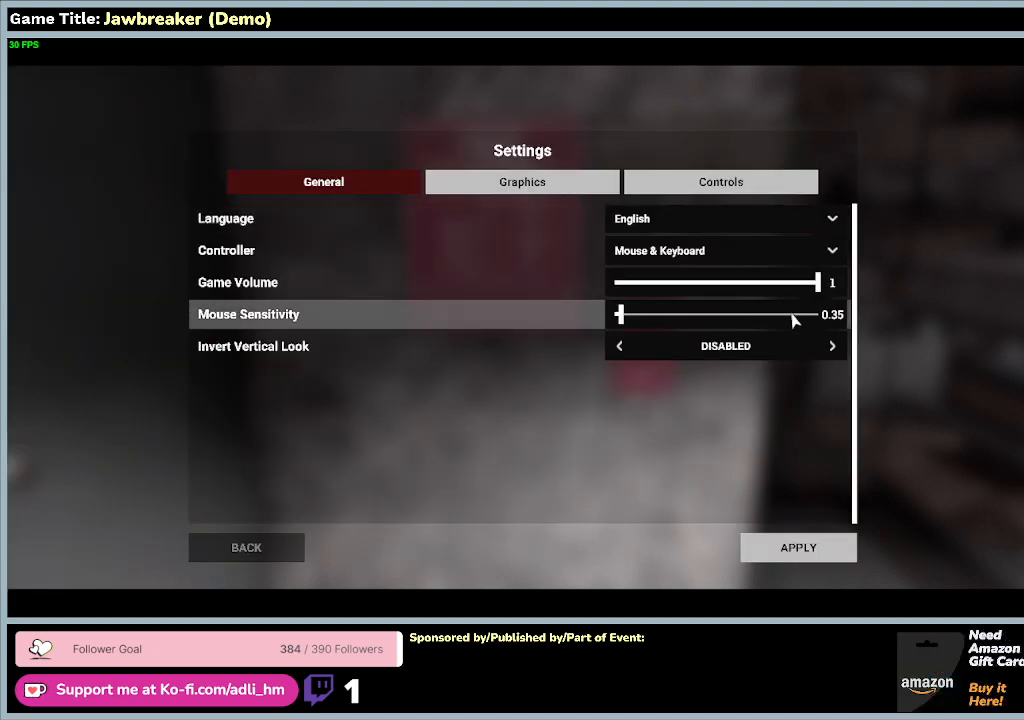
{"keys": [], "mouse": [], "events": [[400, "mouse_left", "up"]]}
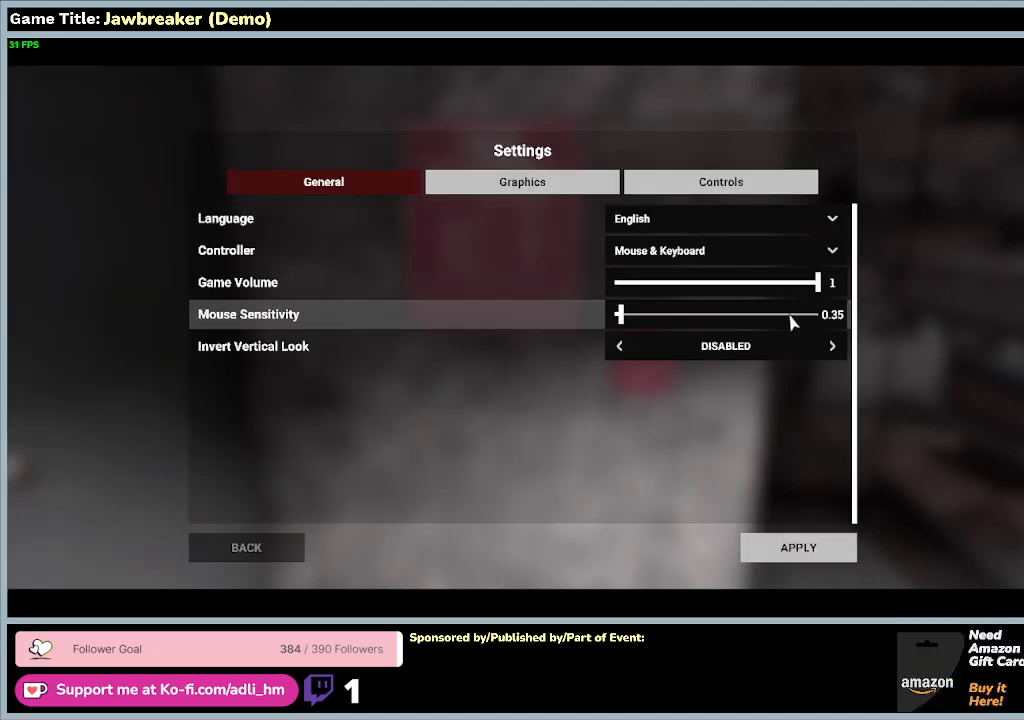
{"keys": [], "mouse": ["left"], "events": [[467, "mouse_left", "down"]]}
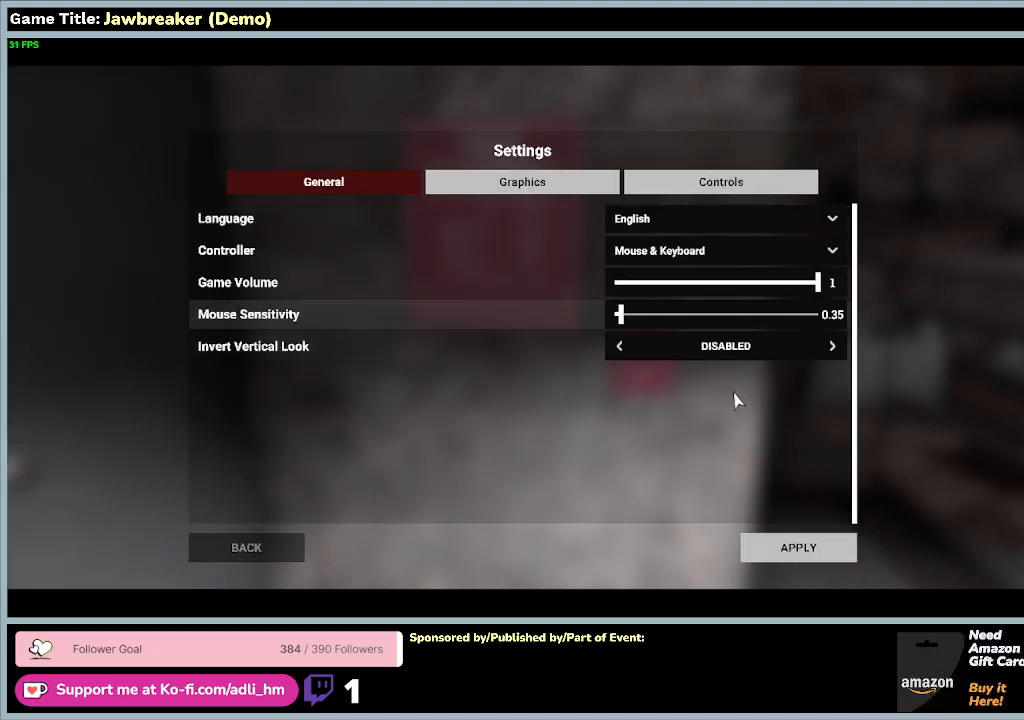
{"keys": [], "mouse": [], "events": [[500, "mouse_left", "up"]]}
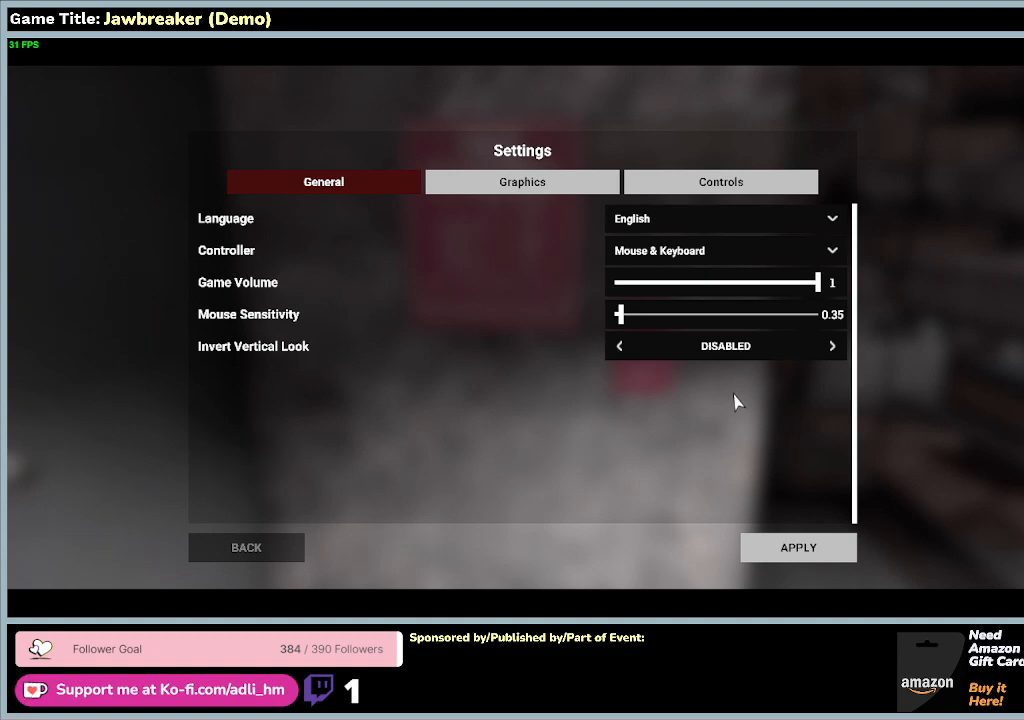
{"keys": ["escape"], "mouse": [], "events": [[33, "escape", "down"]]}
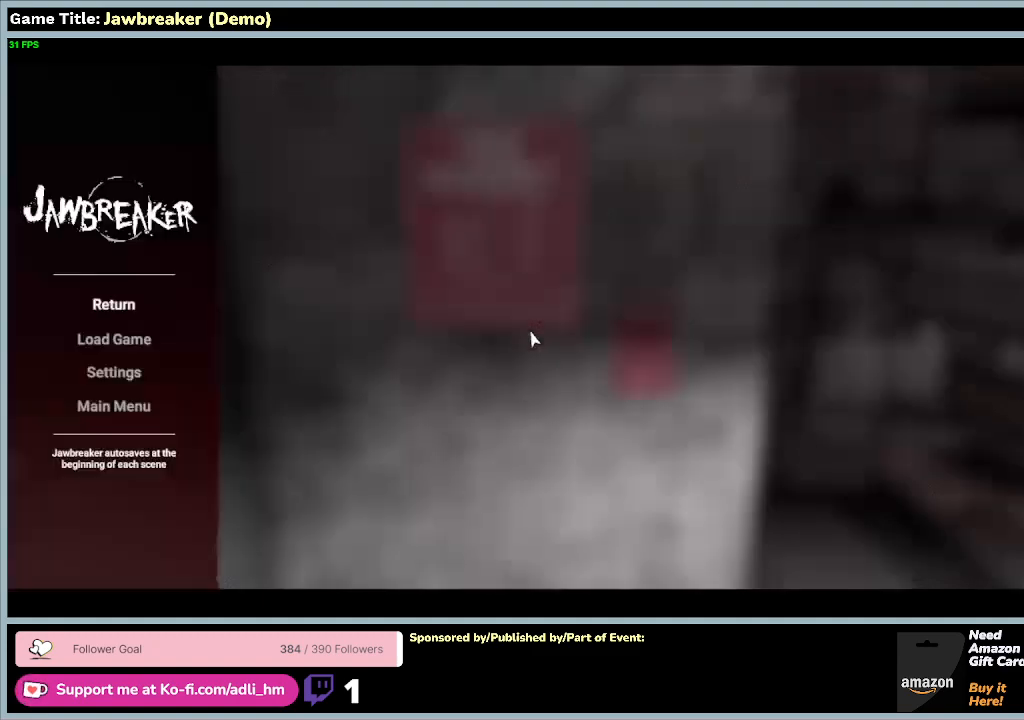
{"keys": [], "mouse": [], "events": [[333, "escape", "up"]]}